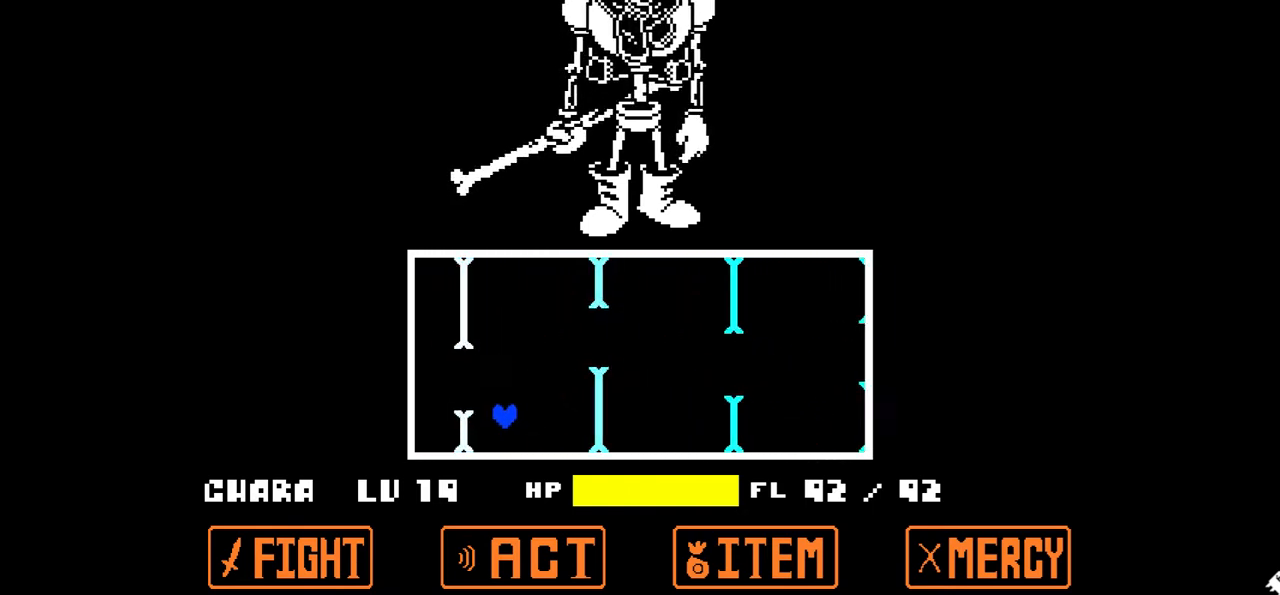
Gameplay with keyboard; each line is a JSON object with the keys held at the frame after it. "events" lists presses ("down") and releases ("up") of "c", "down", "left", "right", "up", "x" and "z" between this image and that frame as [ms after this image, input, new state], when the widget could be followed in between. No other keys are recorded. Mouse input is not recorded.
{"keys": ["right"], "events": [[133, "up", "down"], [233, "right", "down"], [300, "left", "up"], [367, "up", "up"]]}
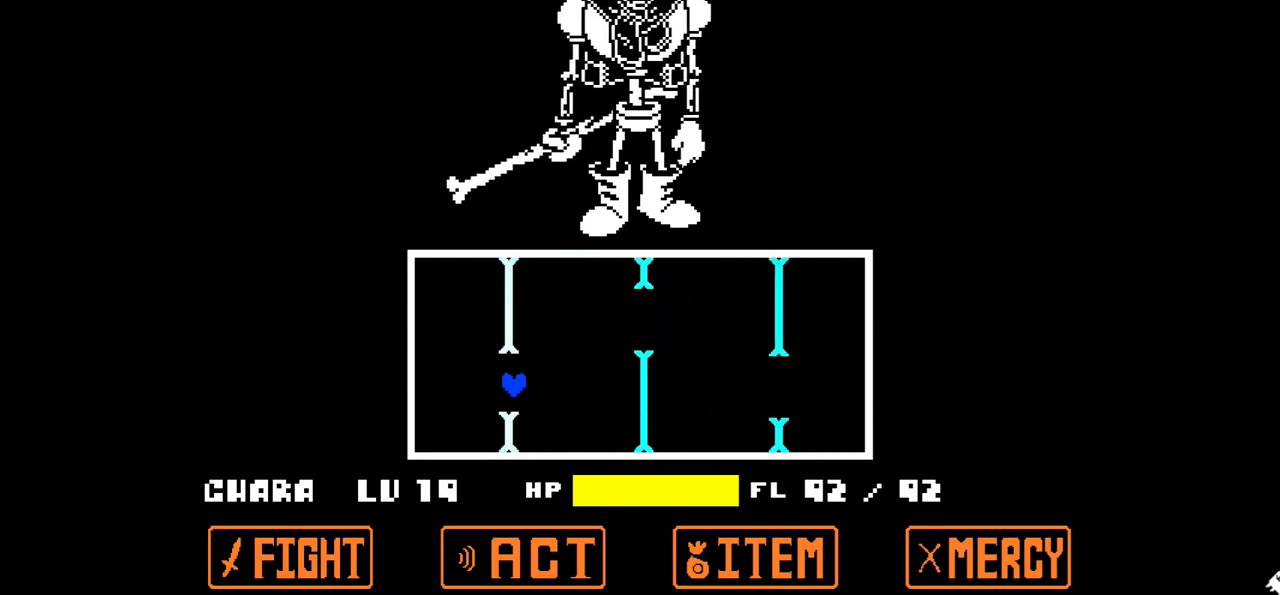
{"keys": ["left", "right", "up"], "events": [[167, "left", "down"], [200, "right", "up"], [401, "up", "down"], [501, "right", "down"]]}
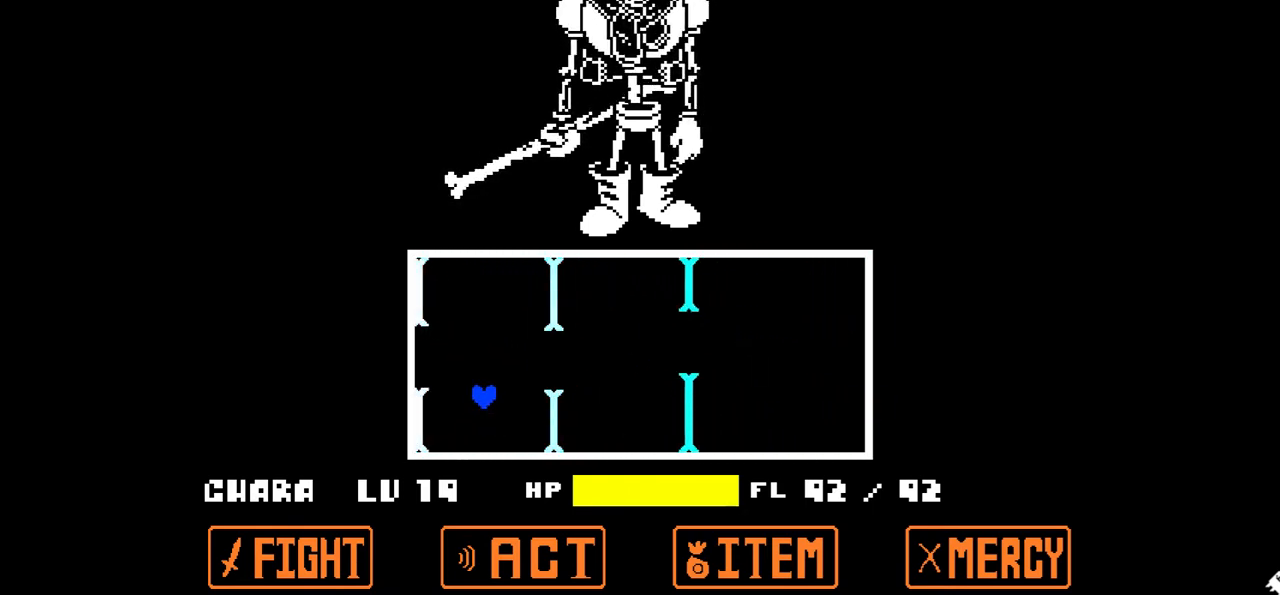
{"keys": ["left"], "events": [[33, "left", "up"], [133, "up", "up"], [367, "left", "down"], [400, "right", "up"]]}
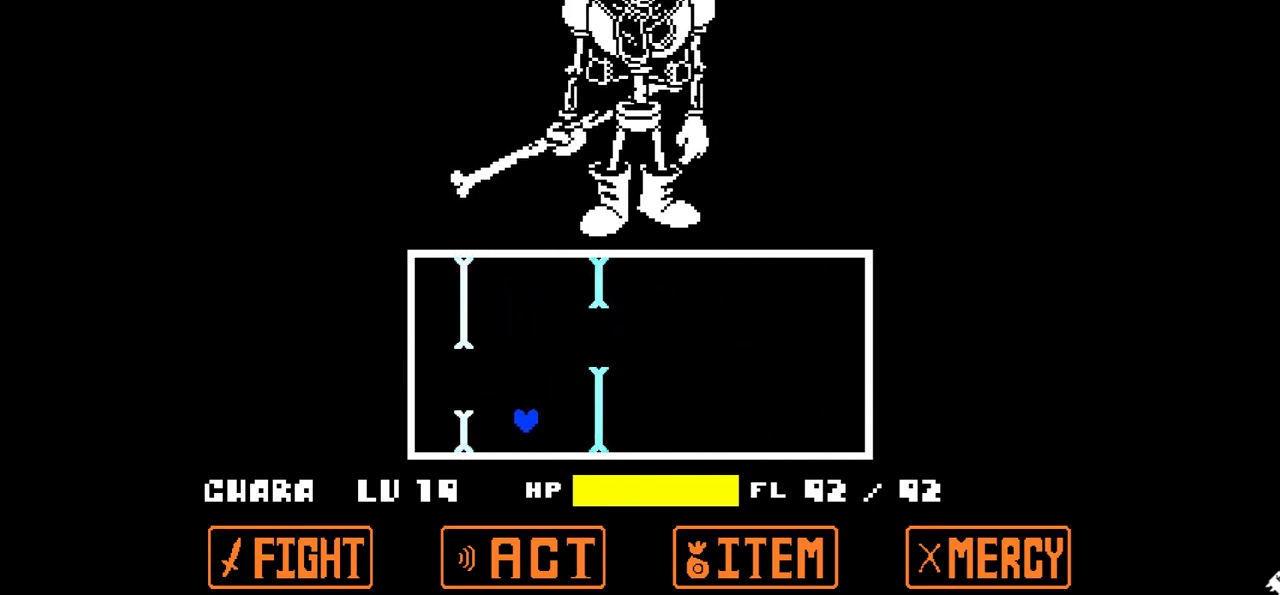
{"keys": ["right"], "events": [[134, "up", "down"], [234, "right", "down"], [301, "left", "up"], [367, "up", "up"]]}
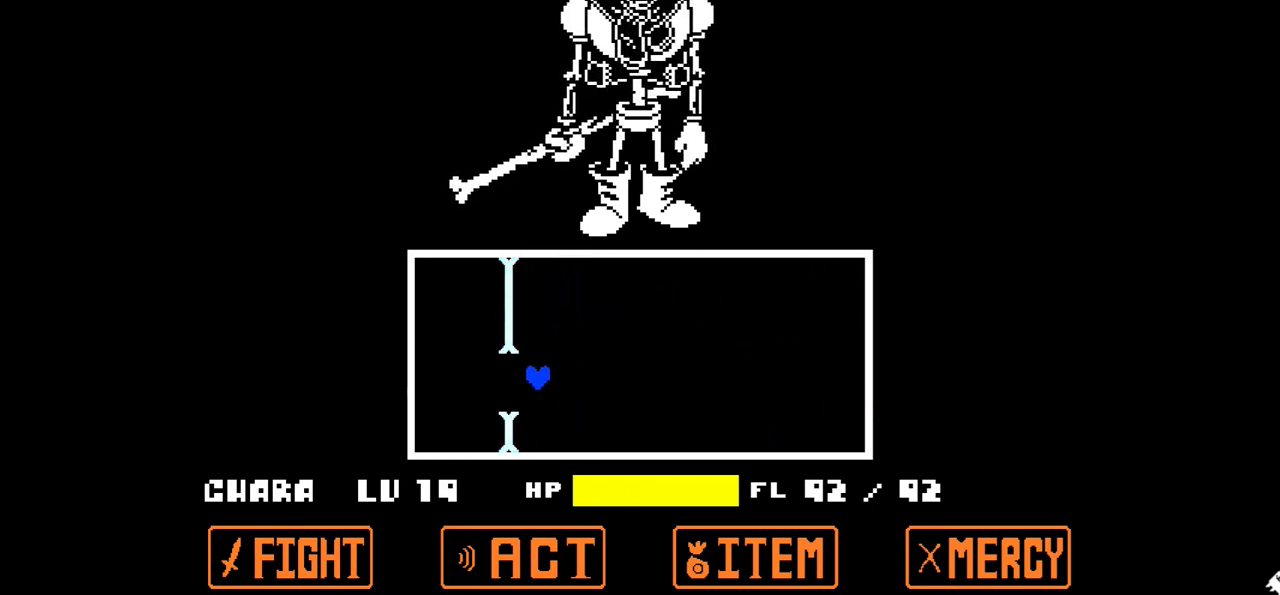
{"keys": ["right"], "events": []}
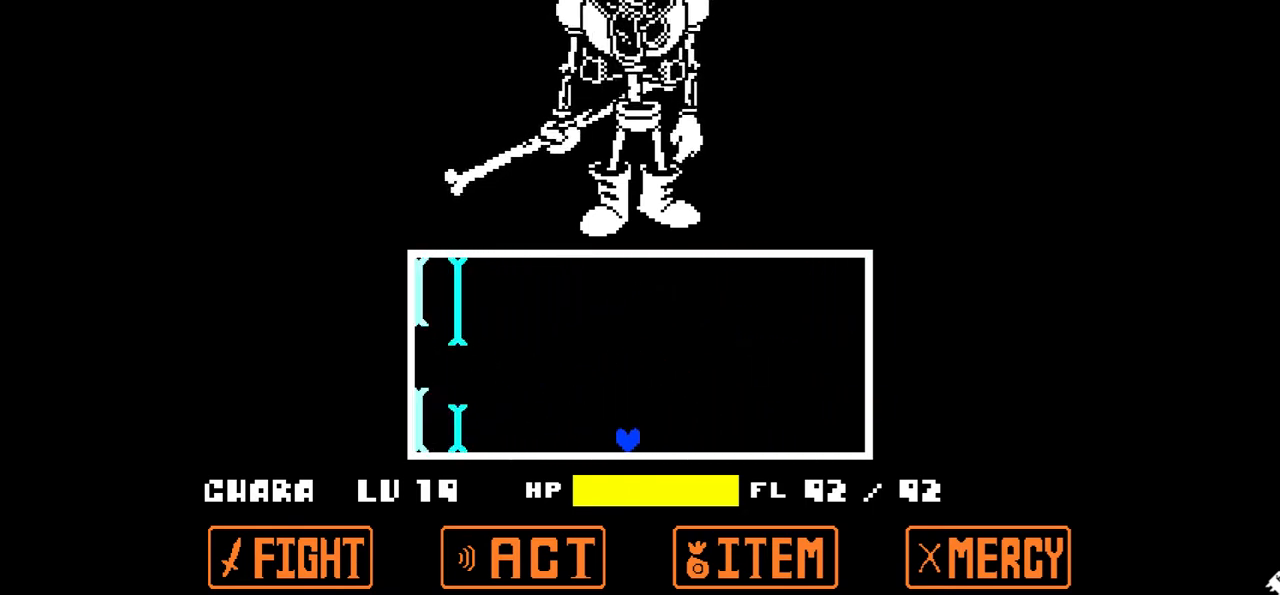
{"keys": ["right"], "events": []}
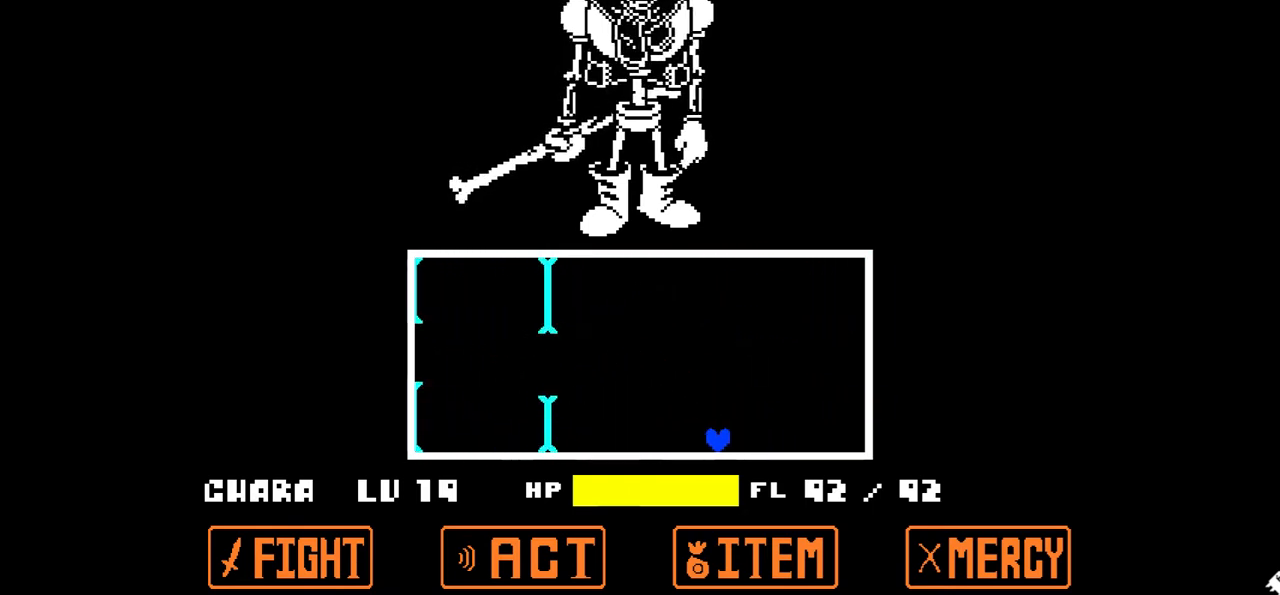
{"keys": [], "events": [[367, "right", "up"]]}
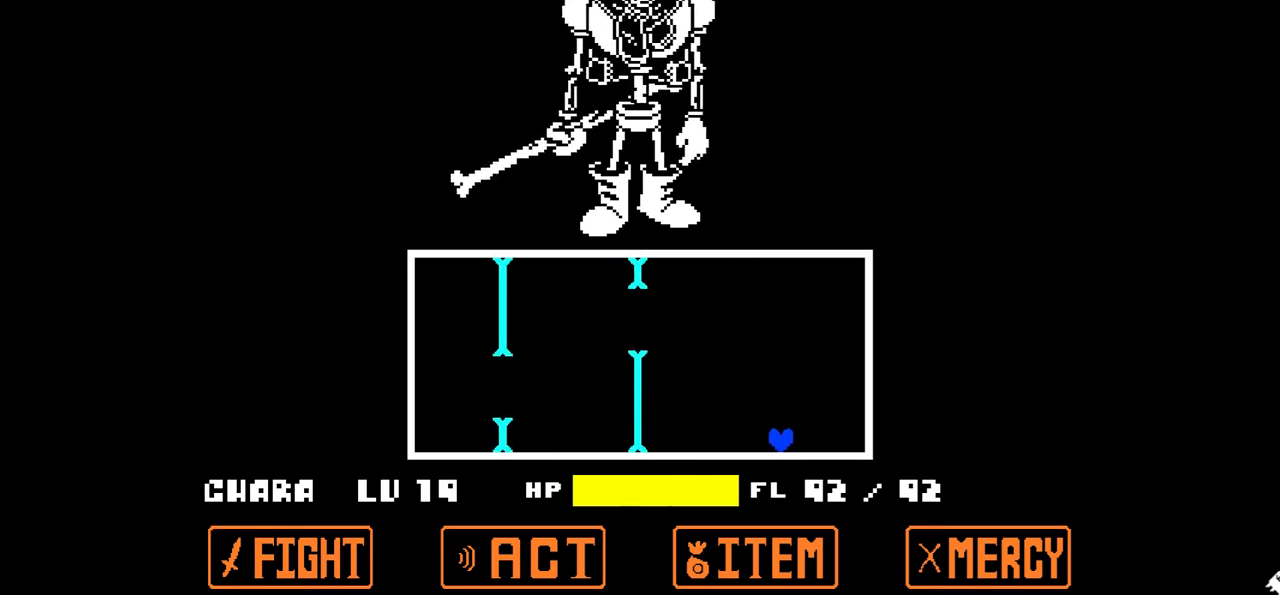
{"keys": ["right"], "events": [[367, "right", "down"]]}
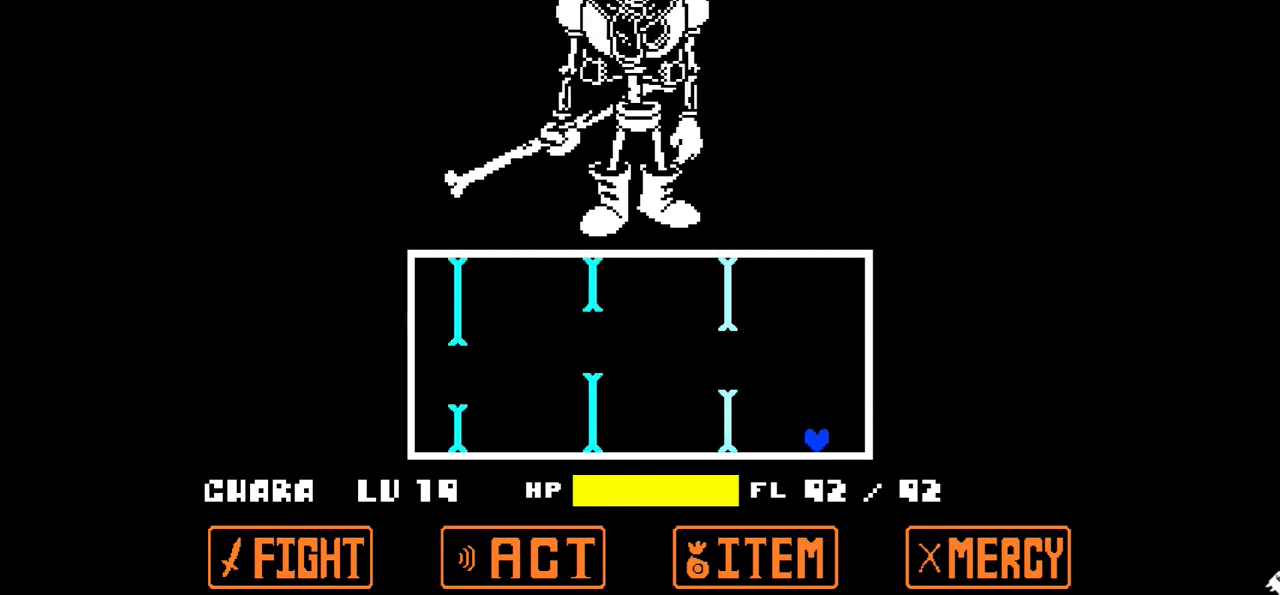
{"keys": ["left", "right"], "events": [[33, "right", "up"], [133, "left", "down"], [133, "up", "down"], [267, "up", "up"], [500, "right", "down"]]}
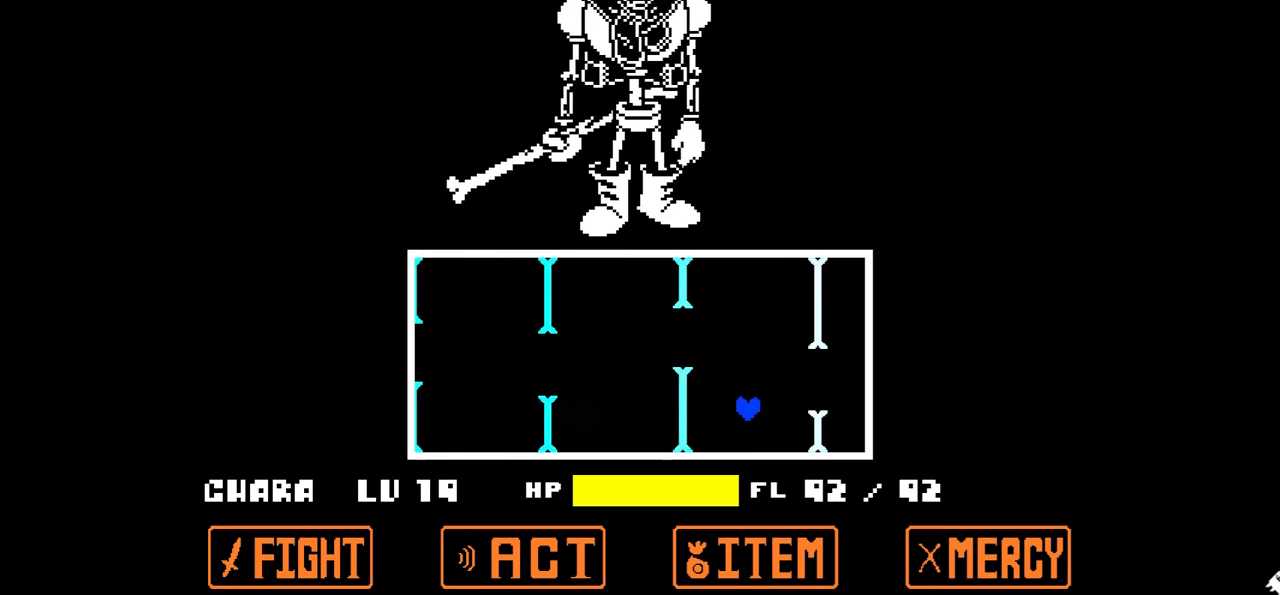
{"keys": ["left"], "events": [[67, "left", "up"], [234, "up", "down"], [334, "left", "down"], [334, "right", "up"], [434, "up", "up"]]}
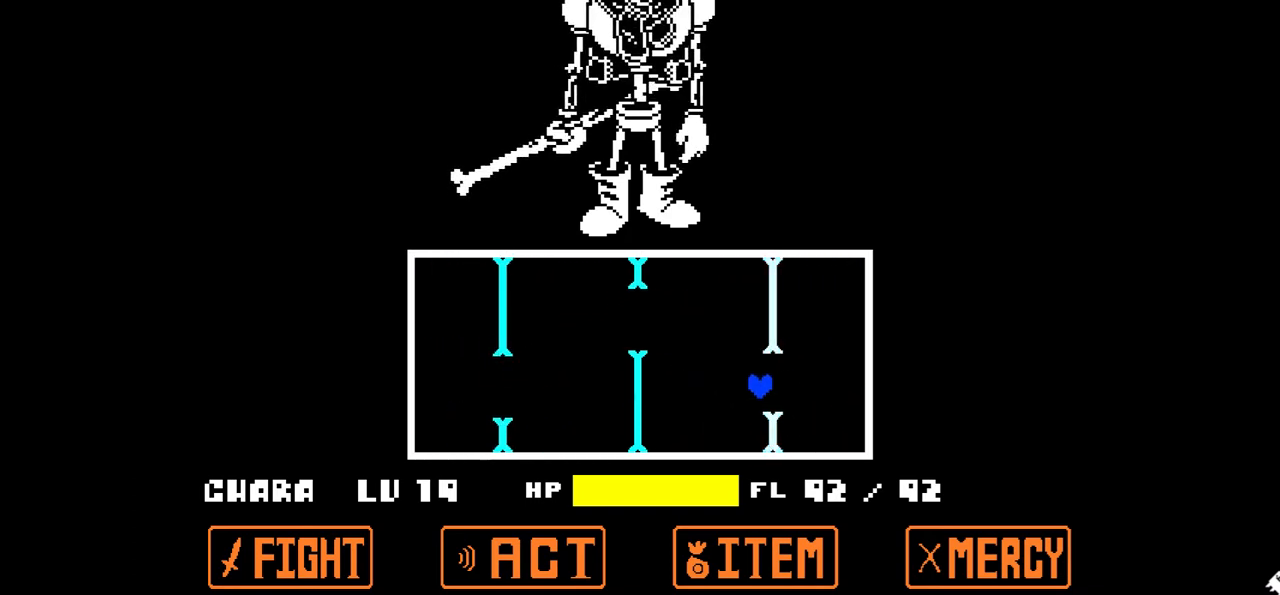
{"keys": ["right", "up"], "events": [[167, "left", "up"], [167, "right", "down"], [434, "up", "down"]]}
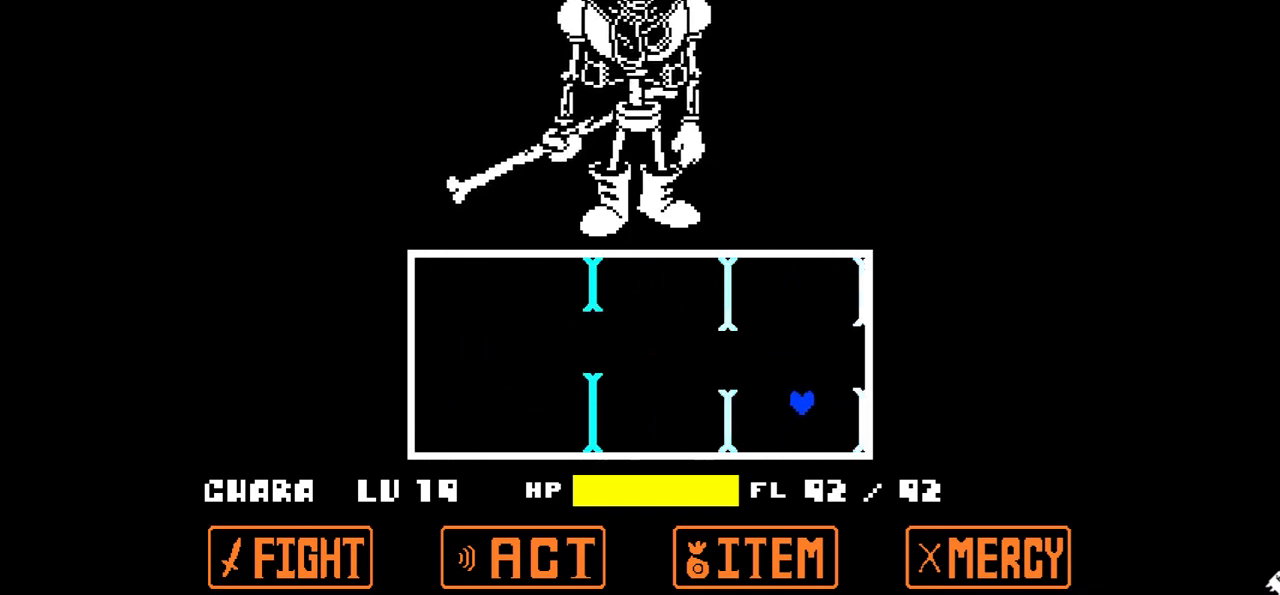
{"keys": ["right"], "events": [[34, "left", "down"], [34, "right", "up"], [134, "up", "up"], [401, "right", "down"], [467, "left", "up"]]}
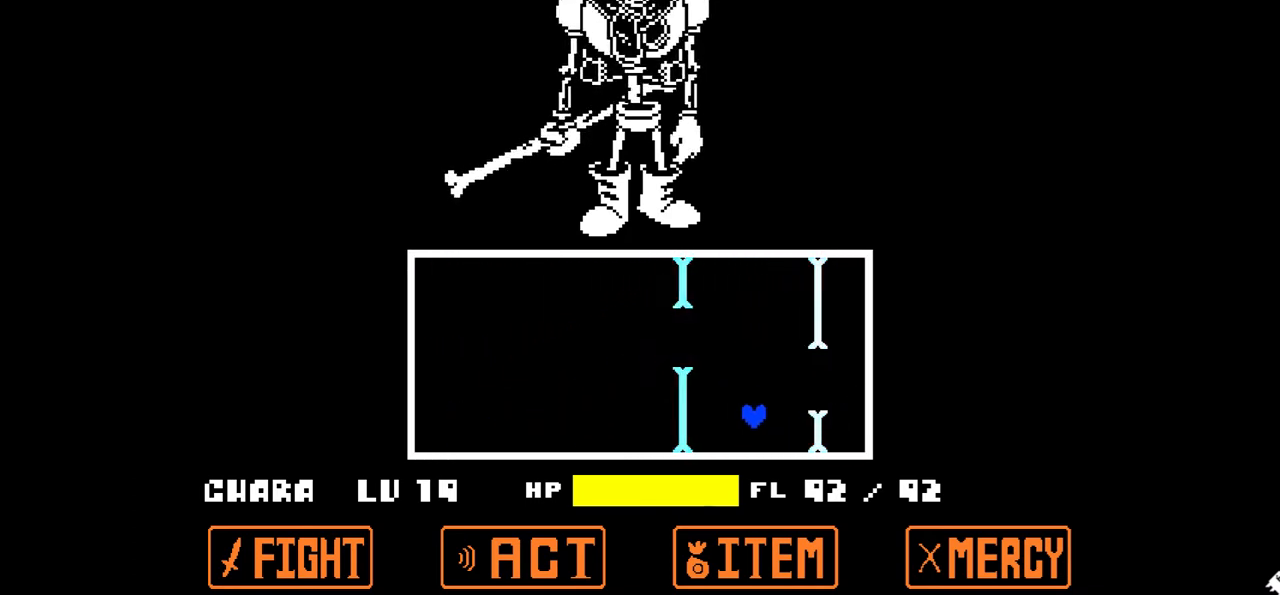
{"keys": ["left"], "events": [[133, "up", "down"], [233, "left", "down"], [233, "right", "up"], [333, "up", "up"]]}
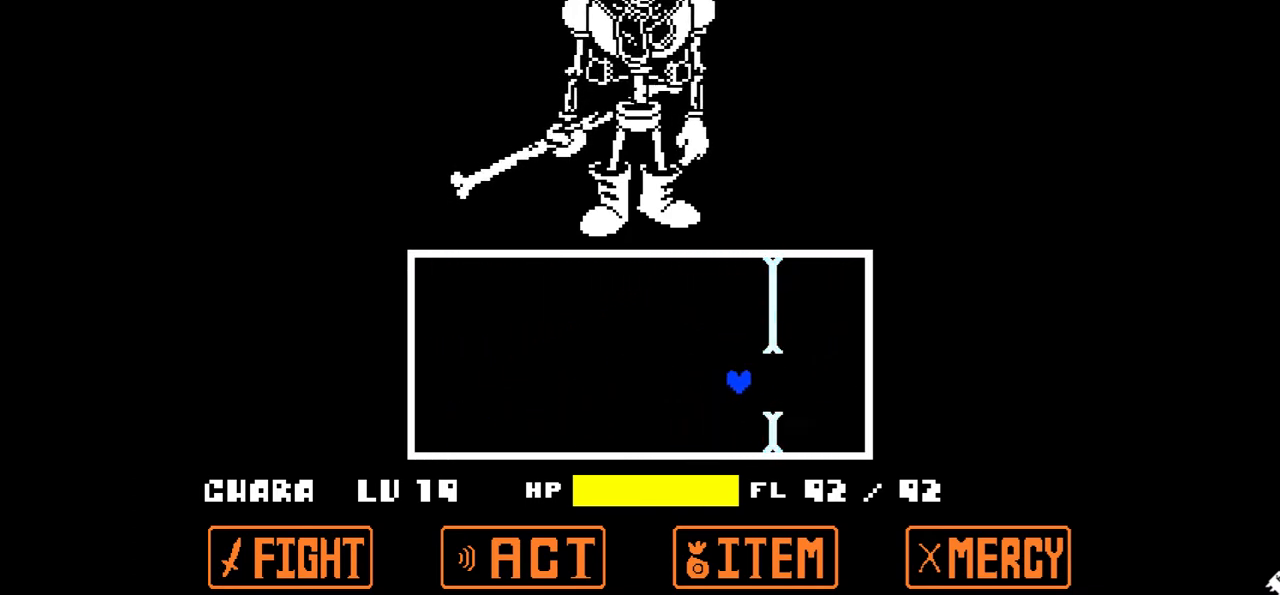
{"keys": ["left"], "events": []}
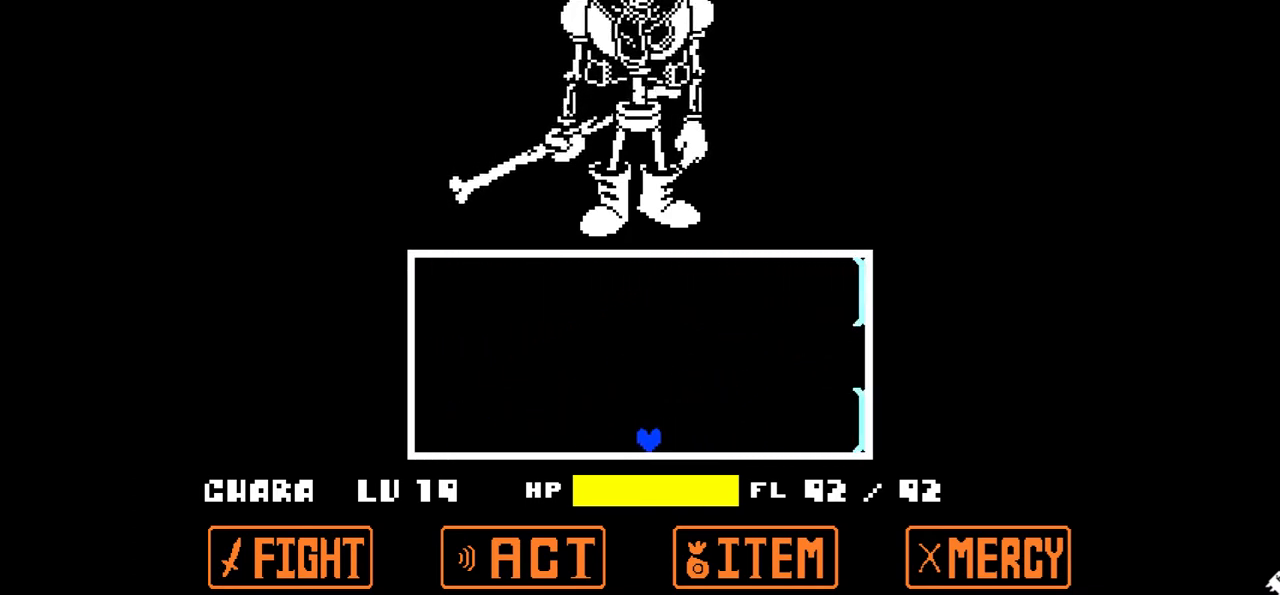
{"keys": [], "events": [[100, "left", "up"]]}
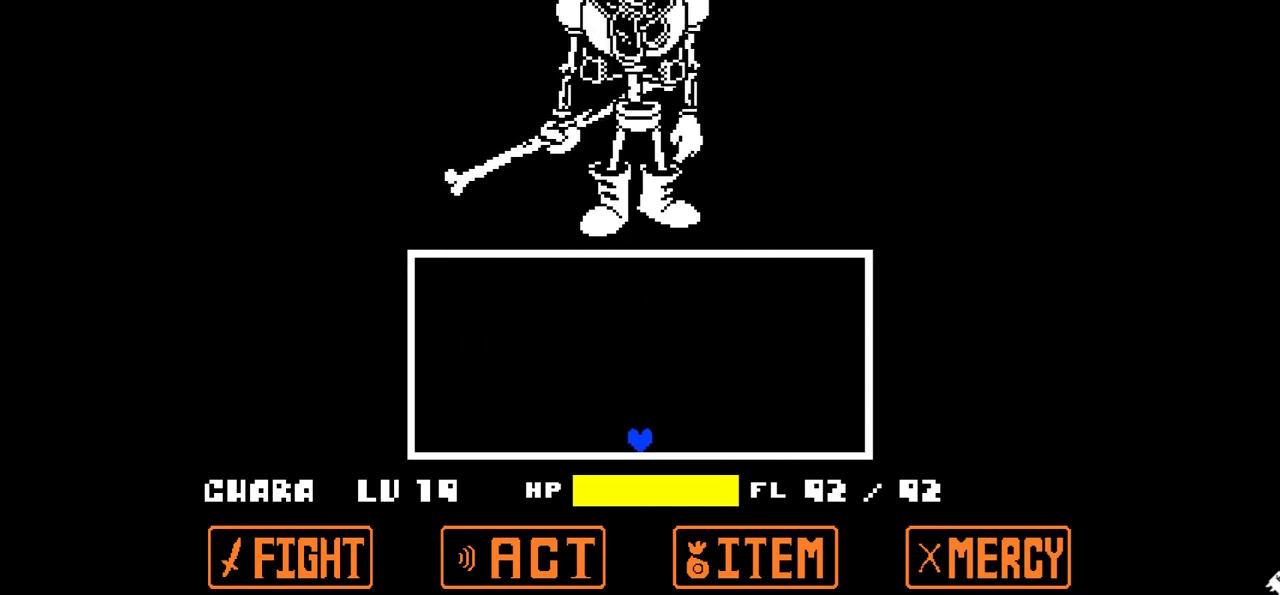
{"keys": [], "events": []}
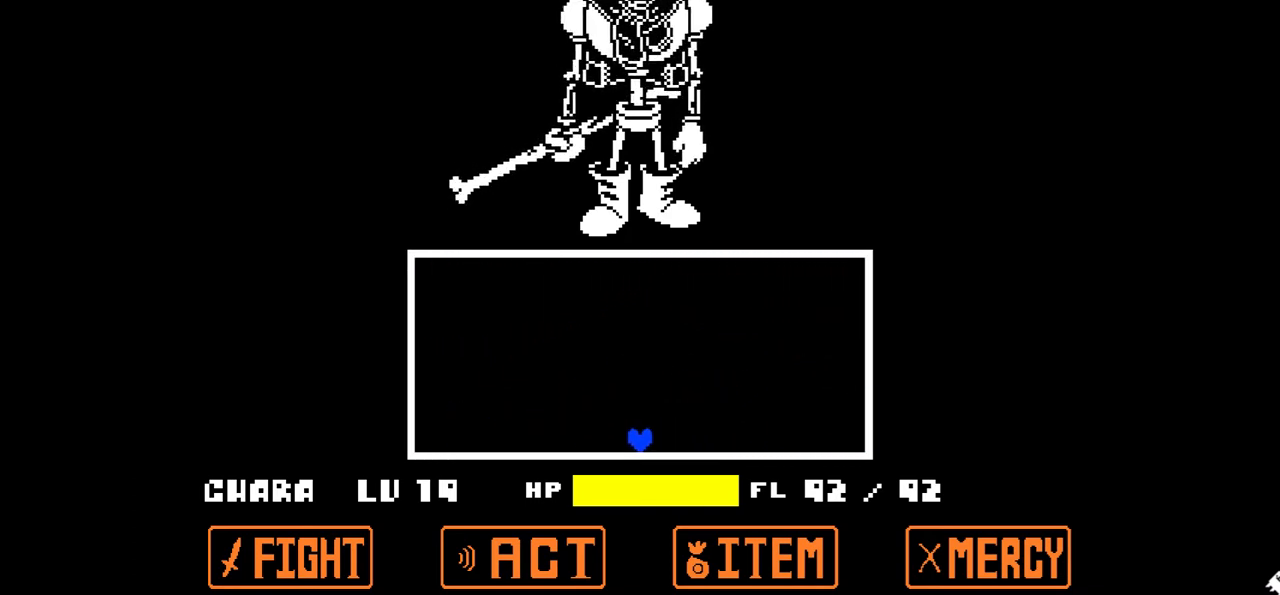
{"keys": [], "events": []}
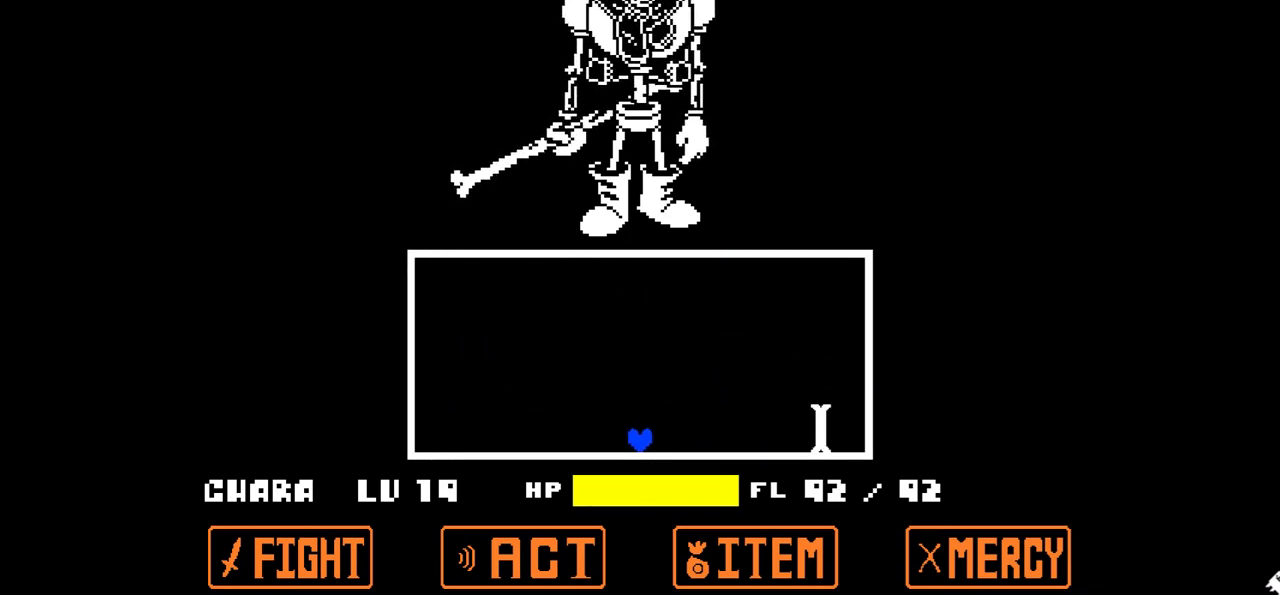
{"keys": ["right"], "events": [[167, "left", "down"], [167, "up", "down"], [367, "right", "down"], [401, "left", "up"], [501, "up", "up"]]}
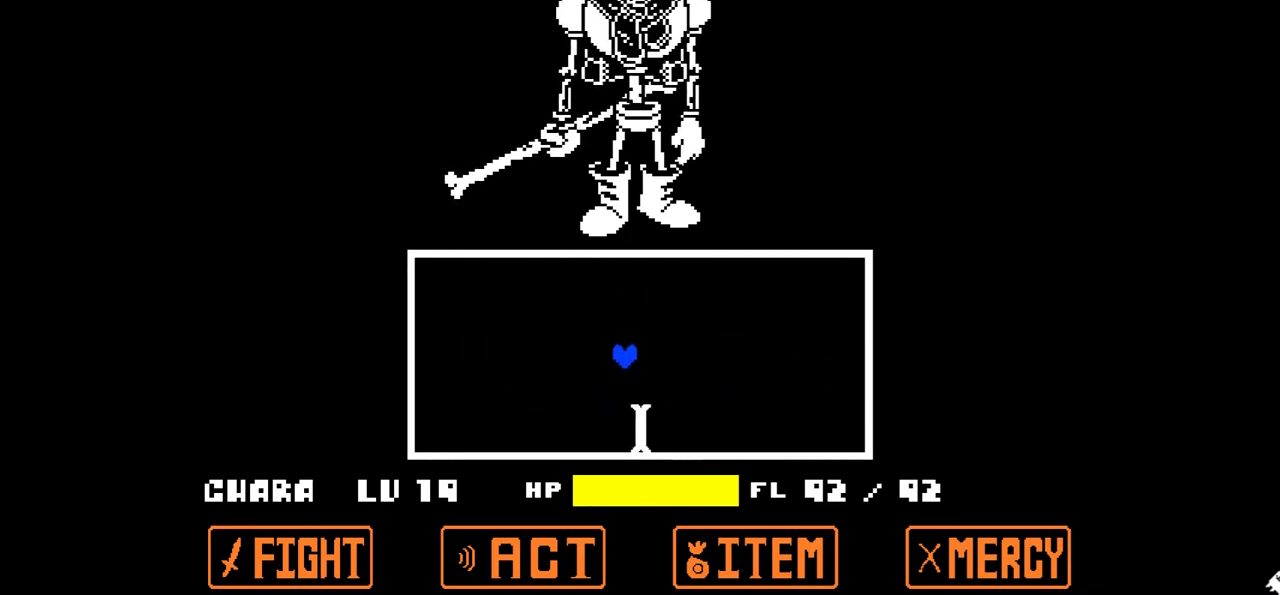
{"keys": [], "events": [[100, "right", "up"]]}
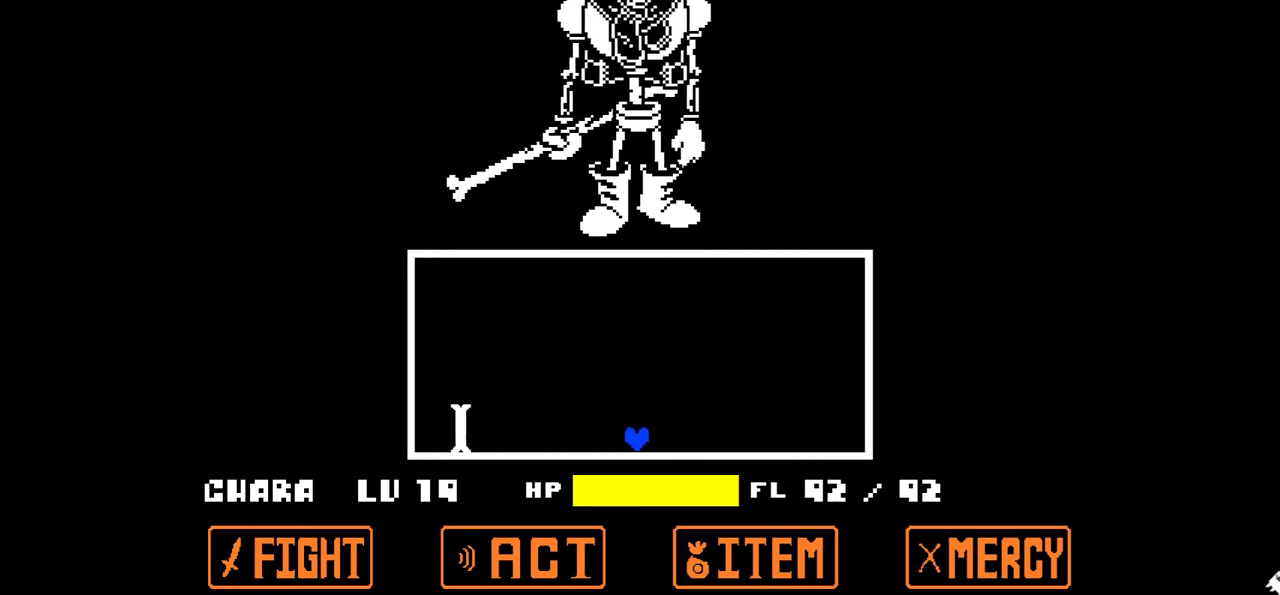
{"keys": [], "events": []}
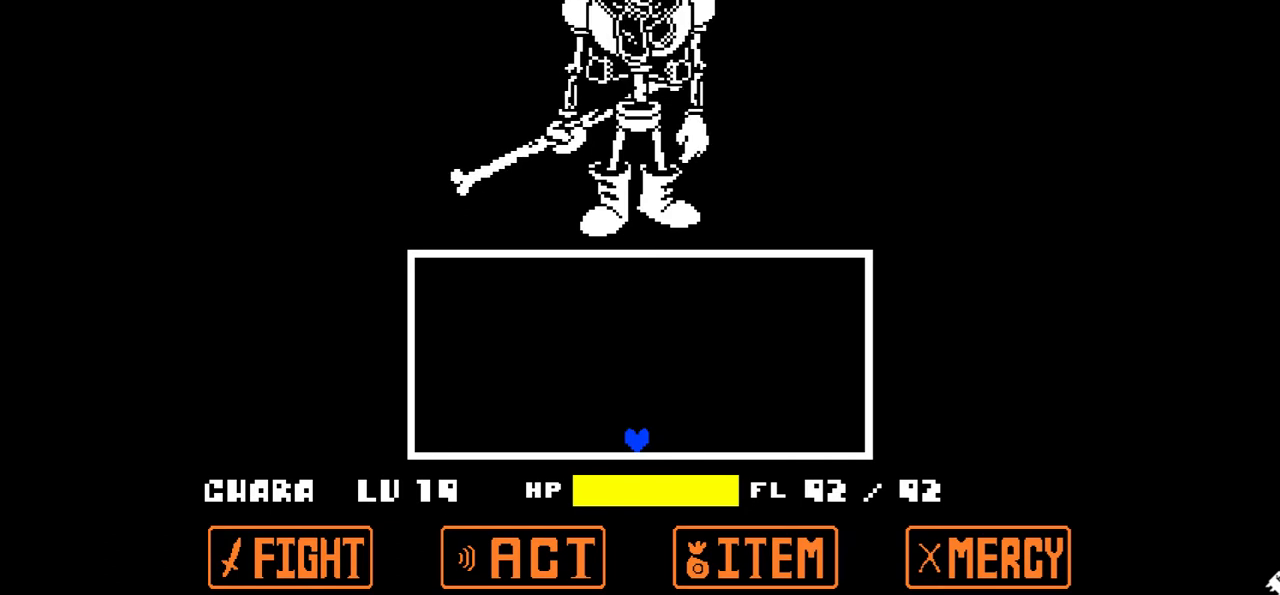
{"keys": [], "events": []}
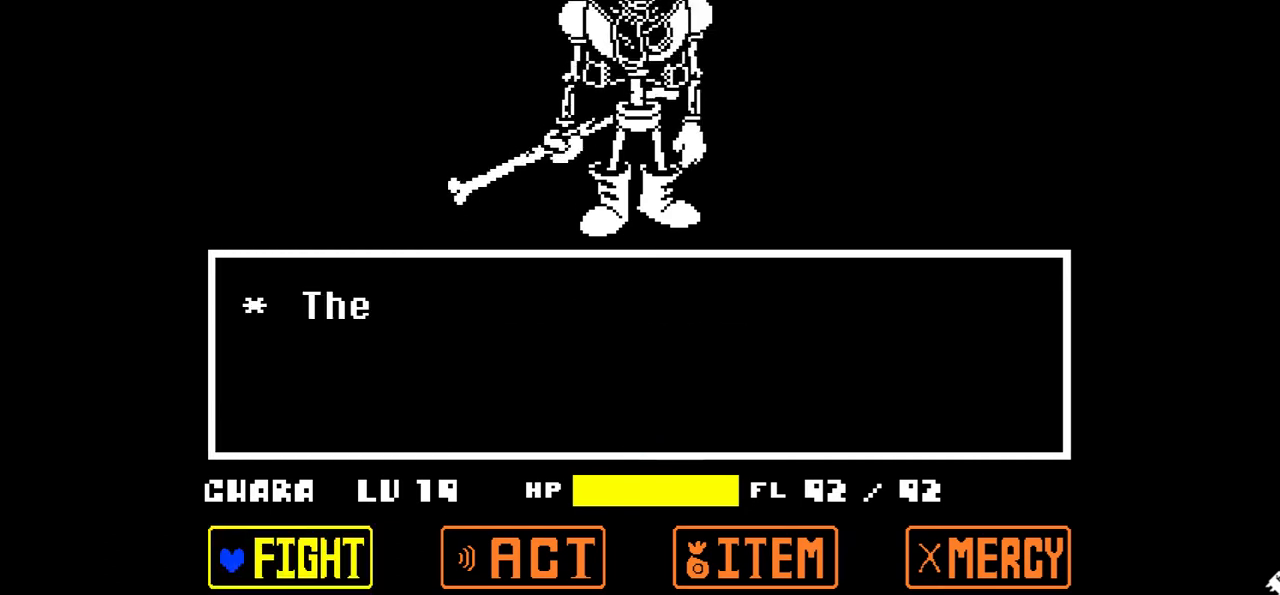
{"keys": [], "events": [[134, "x", "down"], [234, "x", "up"], [367, "z", "down"], [467, "z", "up"]]}
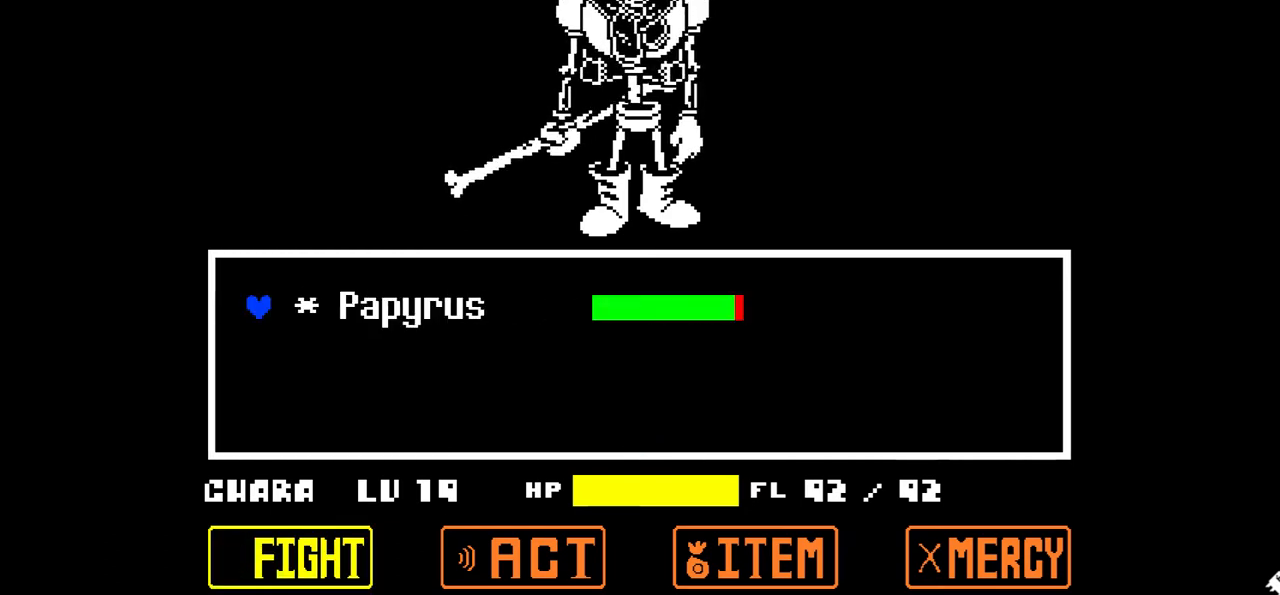
{"keys": [], "events": [[33, "z", "down"], [100, "z", "up"]]}
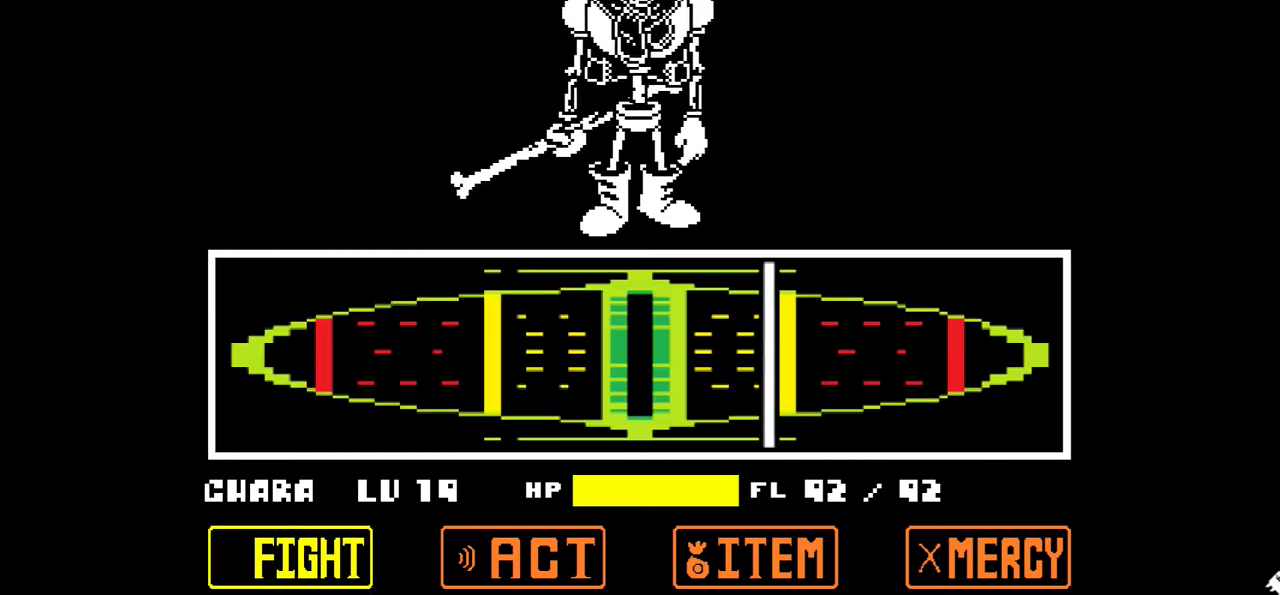
{"keys": [], "events": [[234, "z", "down"], [334, "z", "up"]]}
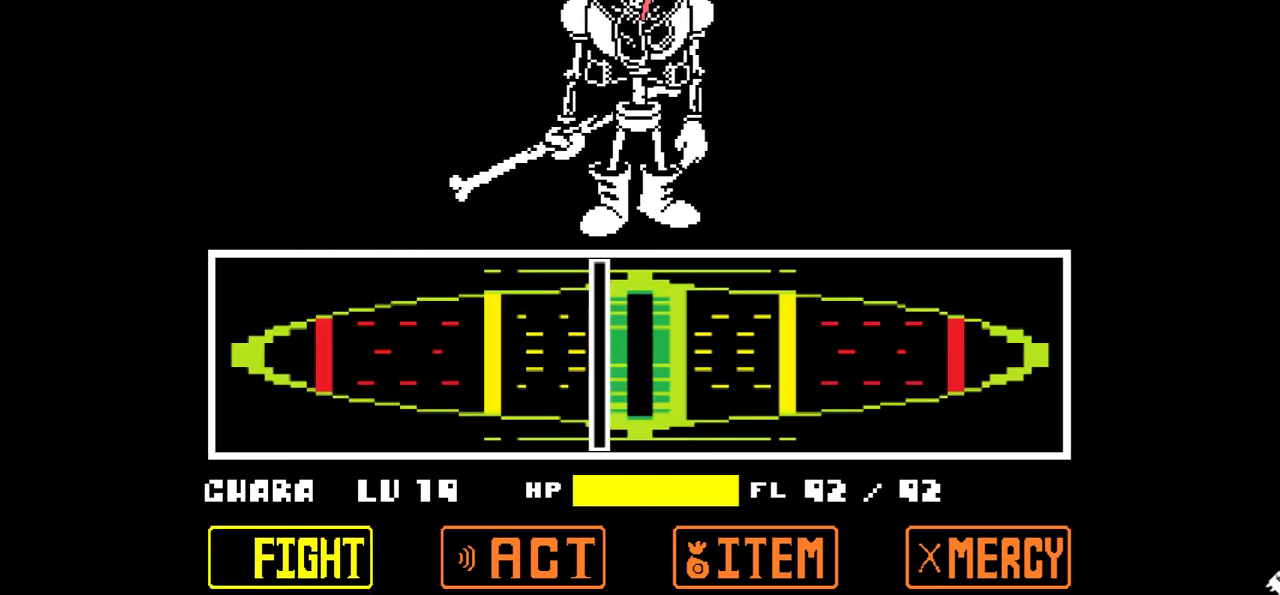
{"keys": [], "events": []}
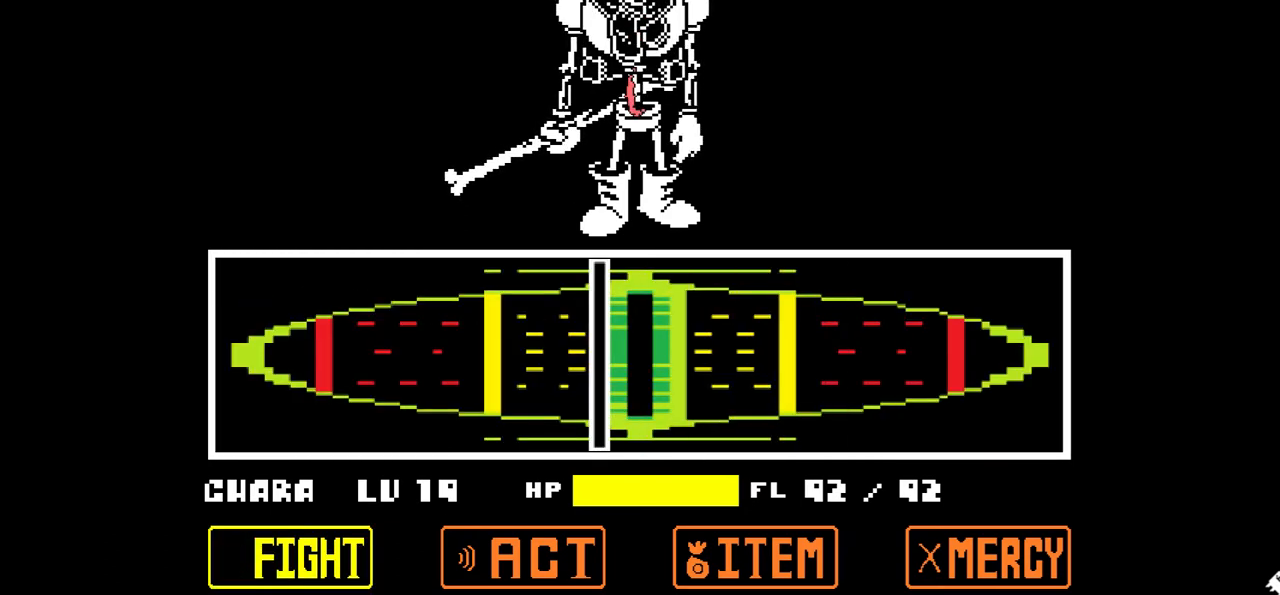
{"keys": [], "events": []}
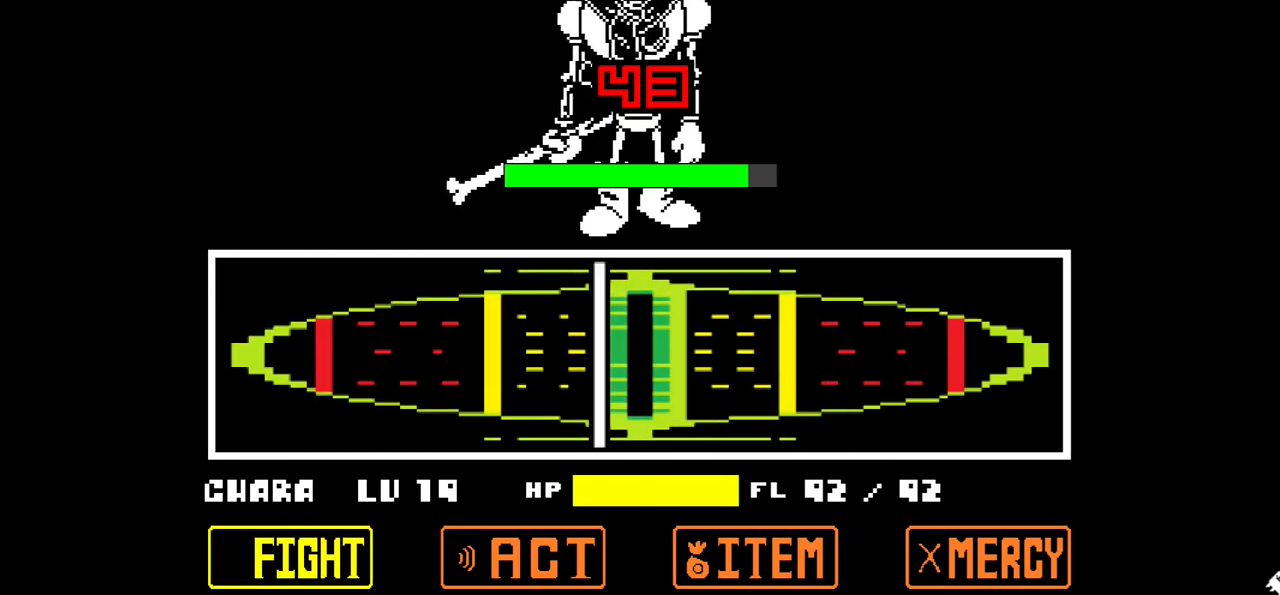
{"keys": [], "events": []}
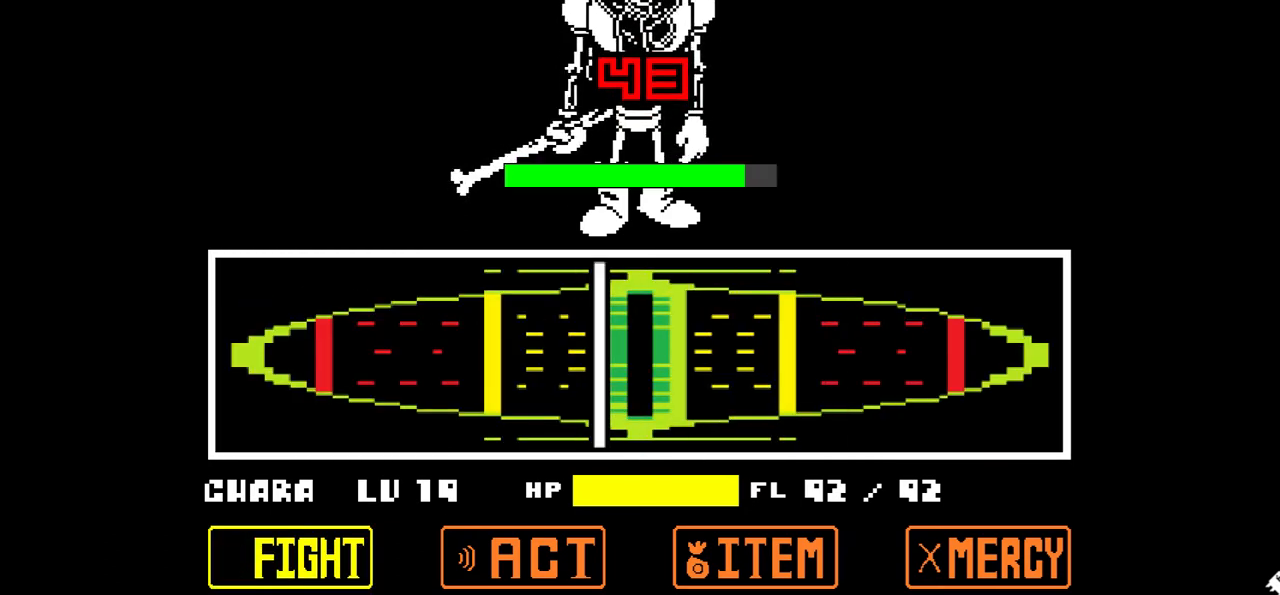
{"keys": [], "events": []}
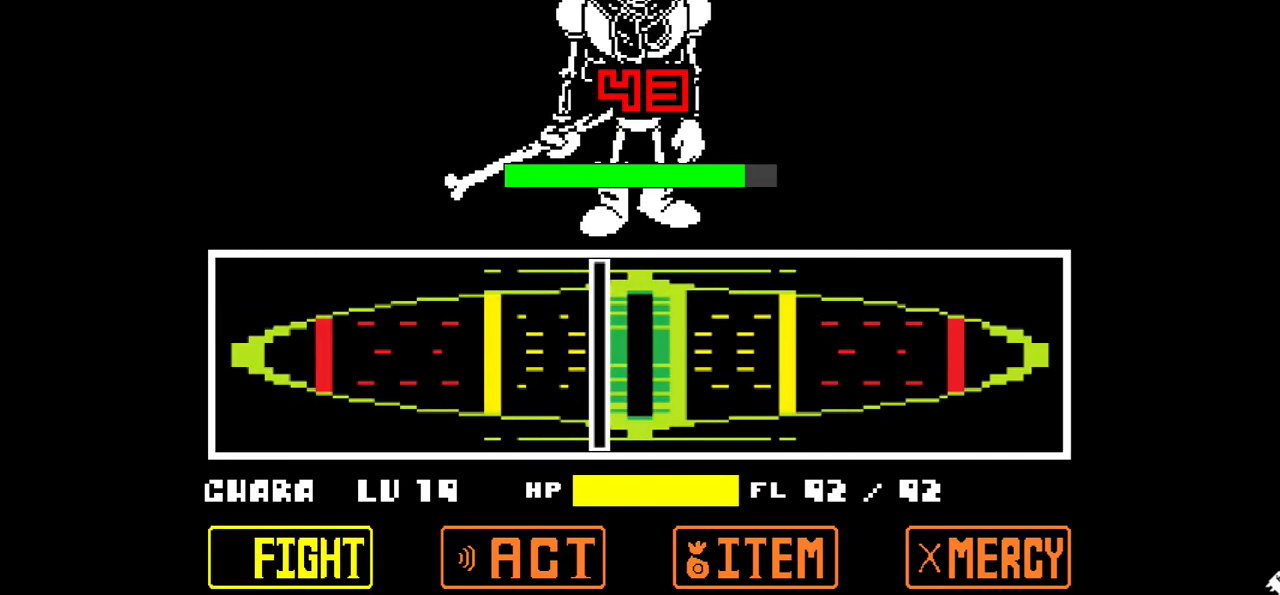
{"keys": [], "events": []}